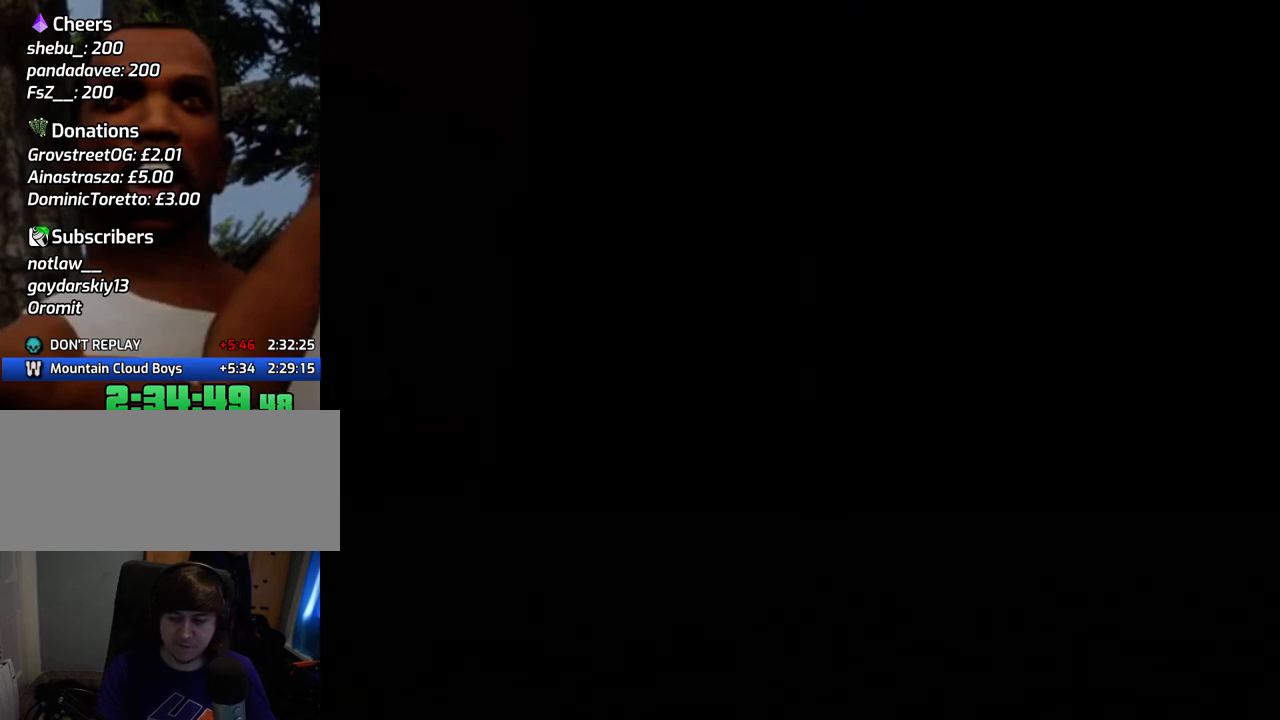
Gameplay with keyboard and mouse; each line is a JSON object with the keys and mouse buttons held at the frame after it. "events" lists presses ("down") and releases ("up") of "1", "2", "3", "4", "5", "6", "a", "alt", "c", "ctrl", "d", "down", "e", "escape", "f", "f1", "f2", "f3", "g", "h", "left", "num2", "q", "r", "right", "s", "shift", "space", "t", "tab", "up", "v", "w", "x", "z", "mouse_left", "mouse_middle", "mouse_right", "mouse_wheel_up" and "mouse_wheel_down" between this image and that frame as [ms after this image, input, new state], when the widget could be followed in between. "mouse_left", "mouse_middle", "mouse_right", "mouse_wheel_up", "mouse_wheel_down" = the "left", "middle", "right", "wheel_up", "wheel_down" buttons of the "mouse" list. No other keys are recorded. Mouse movement is not recorded.
{"keys": ["space"], "mouse": ["left", "right"], "events": [[33, "space", "up"], [84, "a", "up"], [84, "mouse_left", "up"], [84, "mouse_right", "up"], [134, "d", "down"], [134, "mouse_left", "down"], [134, "mouse_right", "down"], [184, "d", "up"], [267, "a", "down"], [267, "mouse_left", "up"], [267, "mouse_right", "up"], [267, "w", "down"], [317, "a", "up"], [317, "mouse_left", "down"], [317, "mouse_right", "down"], [368, "w", "up"], [418, "d", "down"], [468, "d", "up"], [468, "mouse_left", "up"], [468, "mouse_right", "up"], [468, "space", "down"], [501, "mouse_left", "down"], [501, "mouse_right", "down"]]}
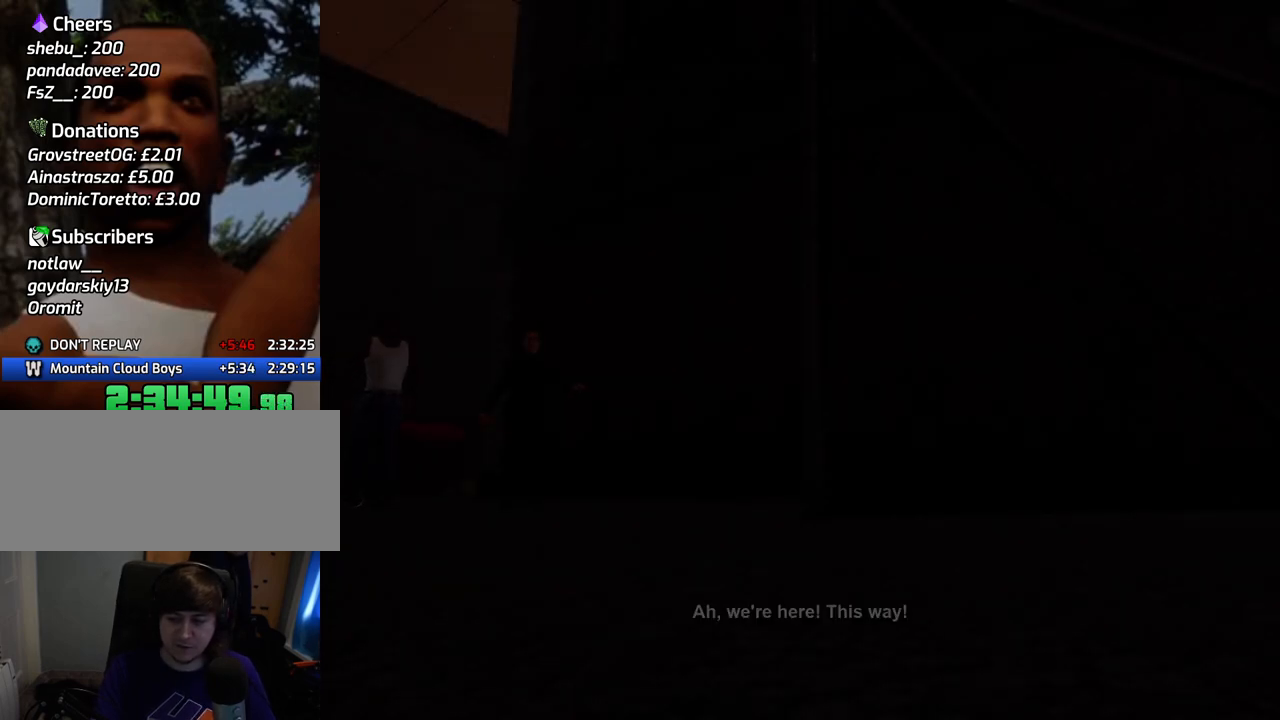
{"keys": ["space"], "mouse": ["left", "right"], "events": [[50, "space", "up"], [151, "d", "down"], [151, "mouse_left", "up"], [201, "mouse_left", "down"], [201, "space", "down"], [251, "d", "up"], [284, "a", "down"], [284, "space", "up"], [334, "mouse_left", "up"], [334, "mouse_right", "up"], [384, "a", "up"], [384, "d", "down"], [384, "mouse_right", "down"], [434, "mouse_left", "down"], [434, "space", "down"], [485, "d", "up"]]}
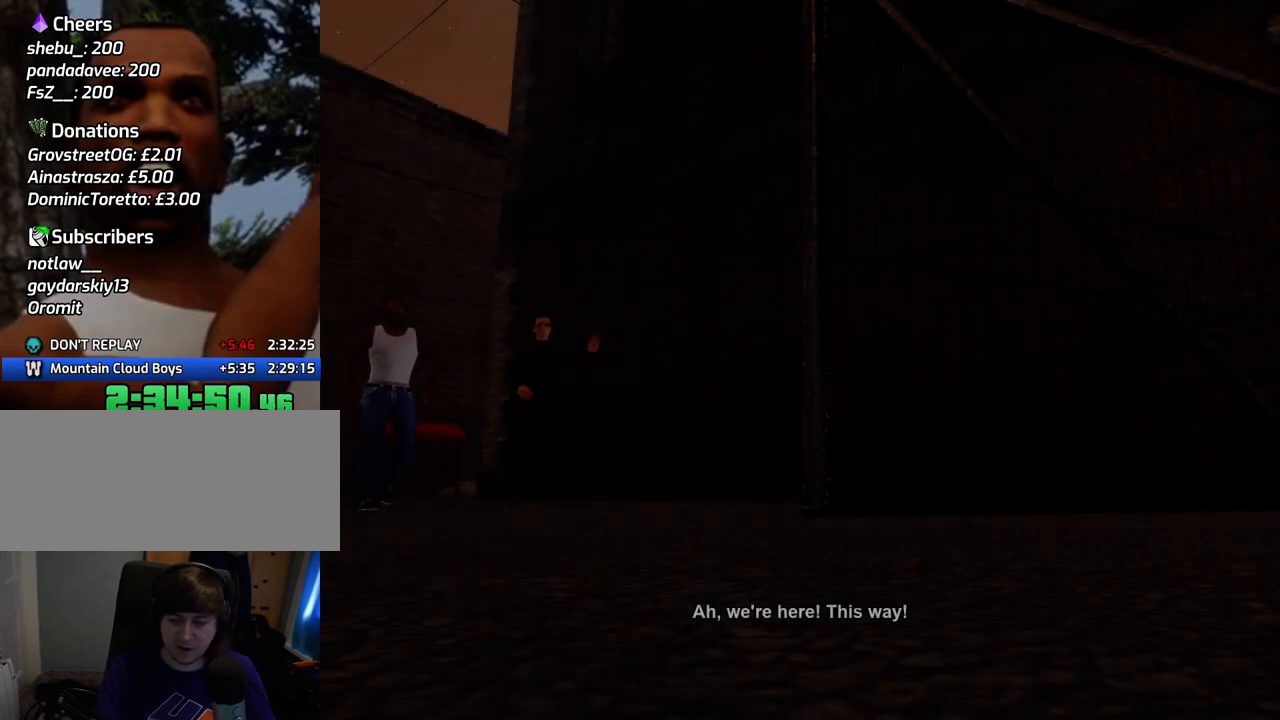
{"keys": ["space"], "mouse": ["left", "right"], "events": [[17, "a", "down"], [17, "mouse_left", "up"], [17, "space", "up"], [67, "mouse_right", "up"], [117, "a", "up"], [117, "d", "down"], [117, "mouse_left", "down"], [117, "mouse_right", "down"], [217, "mouse_left", "up"], [217, "mouse_right", "up"], [217, "space", "down"], [251, "d", "up"], [301, "mouse_left", "down"], [301, "mouse_right", "down"], [301, "space", "up"], [401, "mouse_left", "up"], [401, "mouse_right", "up"], [451, "space", "down"], [501, "mouse_left", "down"], [501, "mouse_right", "down"]]}
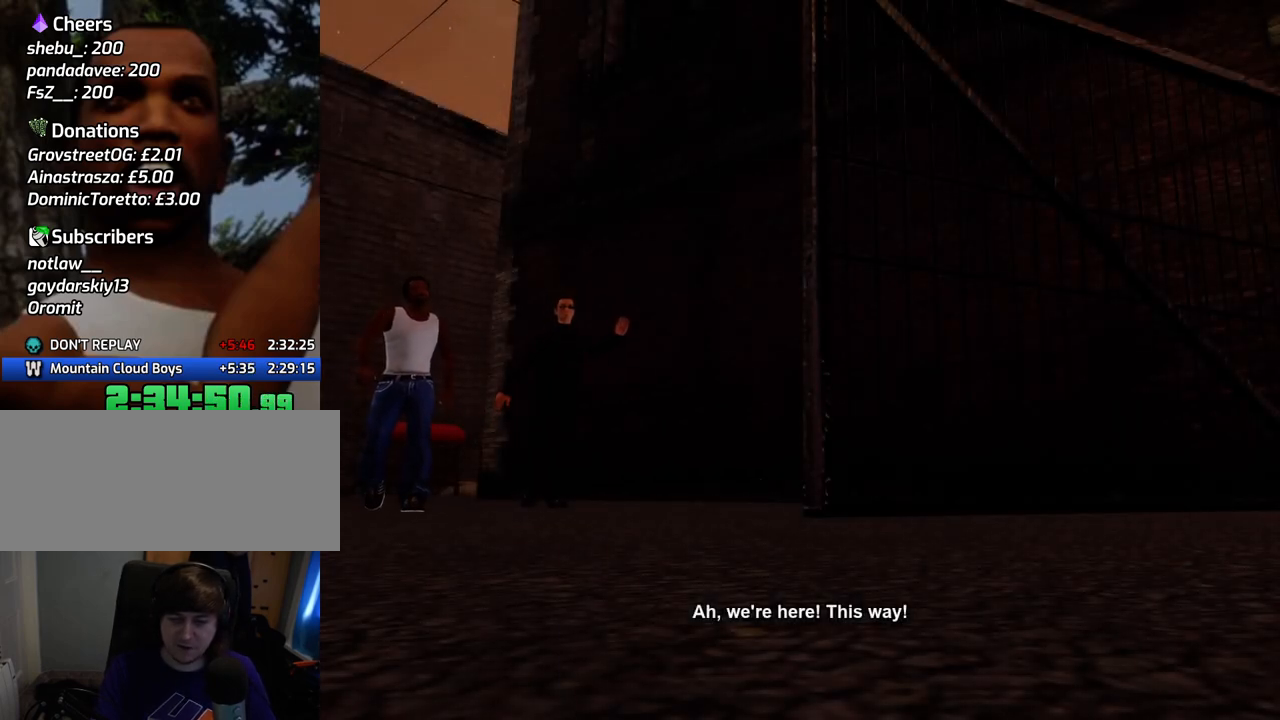
{"keys": [], "mouse": [], "events": [[34, "a", "down"], [34, "mouse_right", "up"], [34, "space", "up"], [84, "mouse_left", "up"], [84, "w", "down"], [134, "a", "up"], [134, "d", "down"], [134, "mouse_left", "down"], [134, "mouse_right", "down"], [134, "w", "up"], [184, "space", "down"], [234, "d", "up"], [268, "mouse_left", "up"], [268, "mouse_right", "up"], [318, "mouse_left", "down"], [318, "mouse_right", "down"], [318, "space", "up"], [418, "d", "down"], [468, "d", "up"], [468, "mouse_left", "up"], [468, "mouse_right", "up"], [468, "space", "down"], [502, "space", "up"]]}
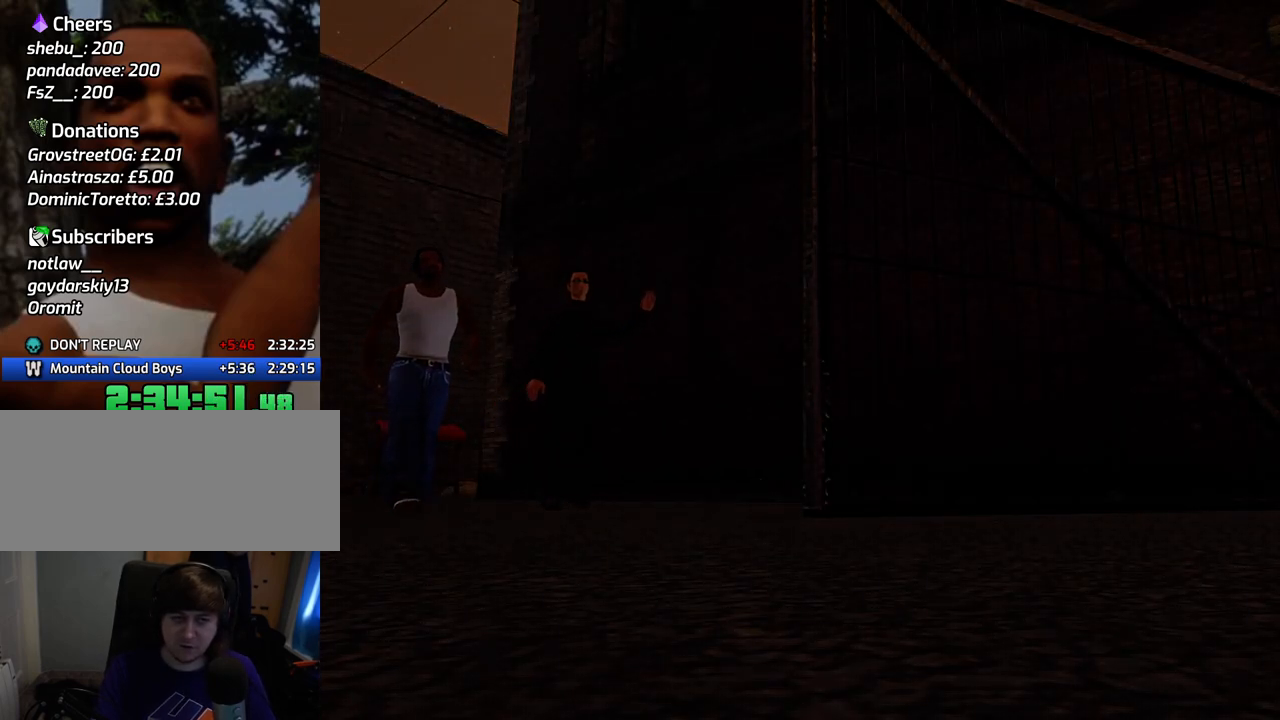
{"keys": [], "mouse": [], "events": [[50, "a", "down"], [100, "a", "up"]]}
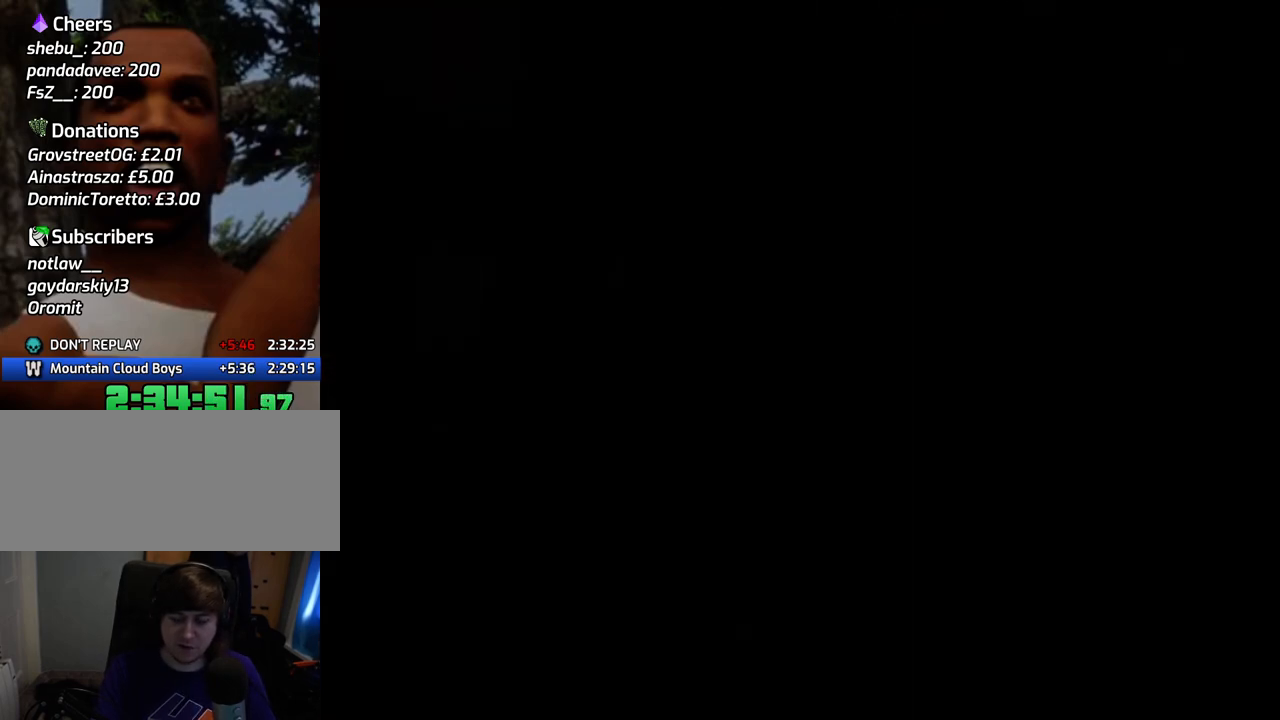
{"keys": ["w"], "mouse": [], "events": [[167, "w", "down"]]}
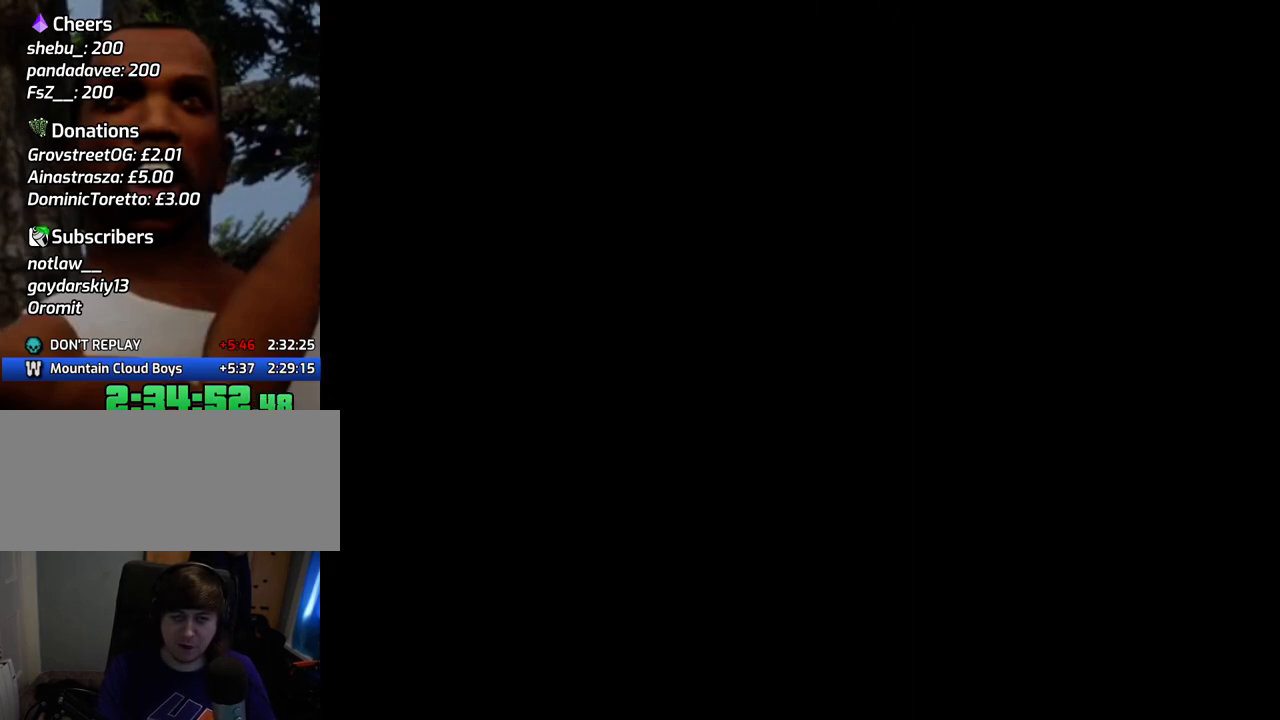
{"keys": [], "mouse": [], "events": [[267, "w", "up"]]}
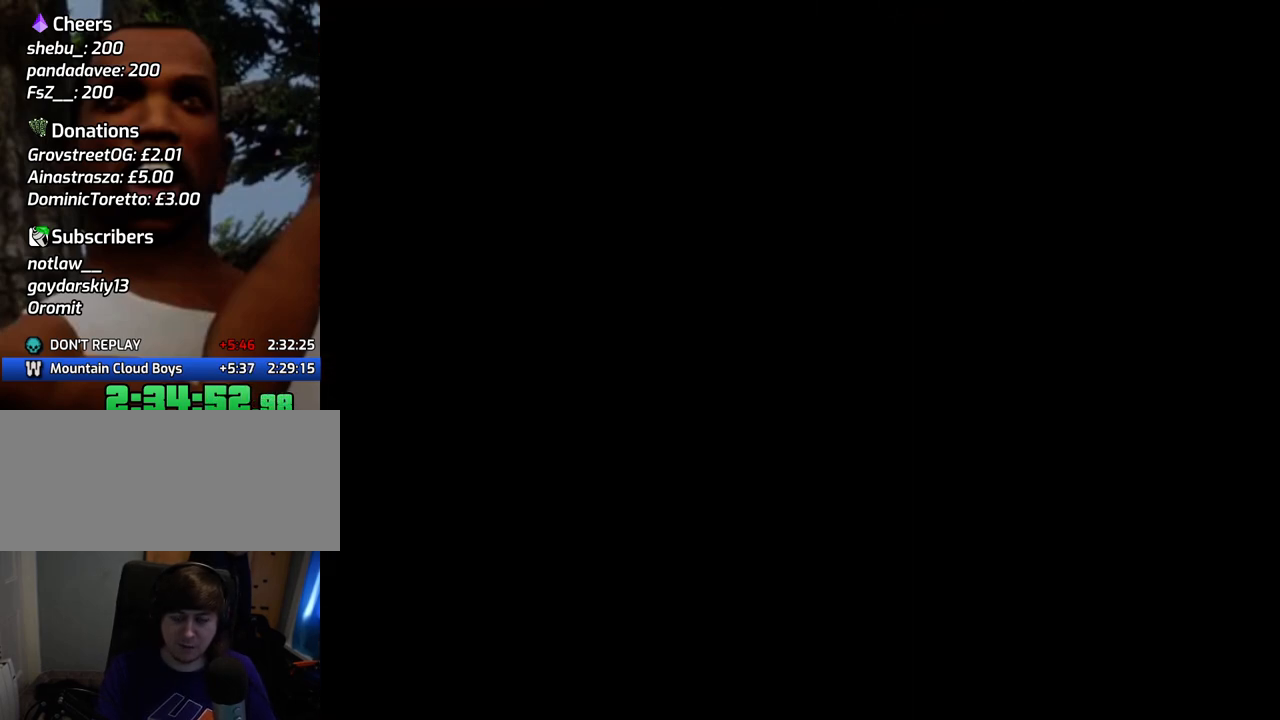
{"keys": [], "mouse": [], "events": []}
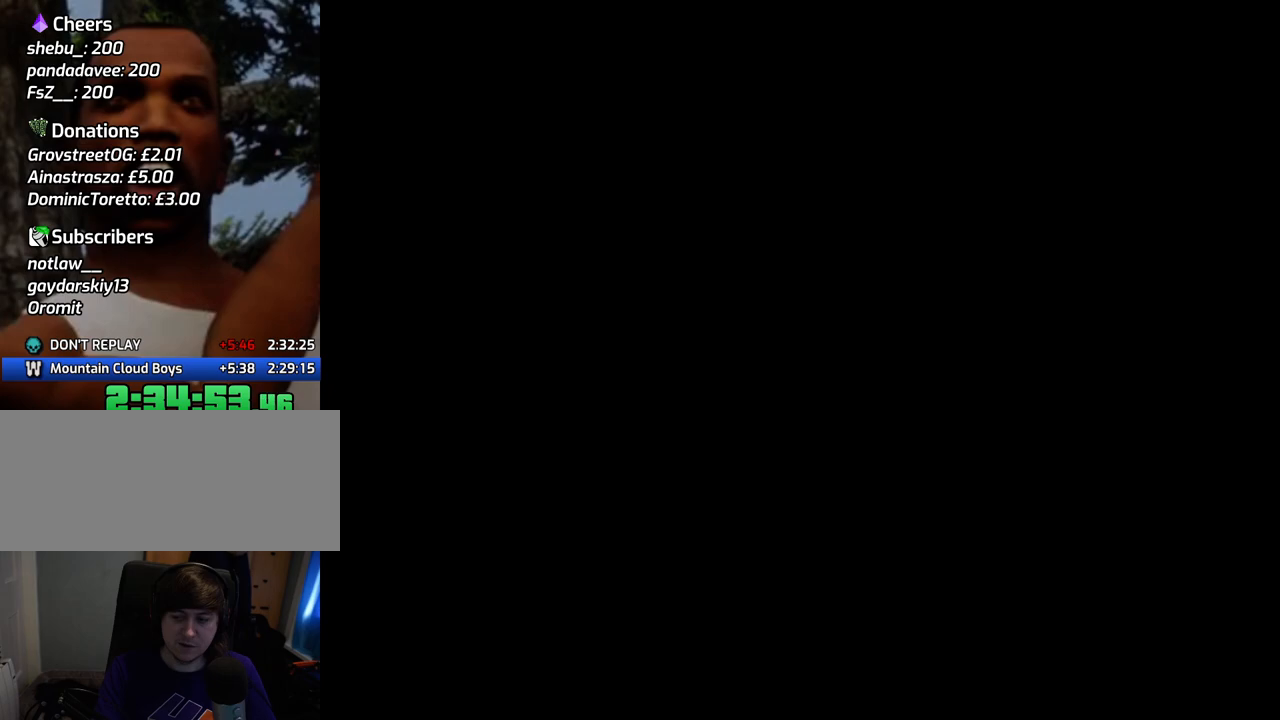
{"keys": [], "mouse": [], "events": []}
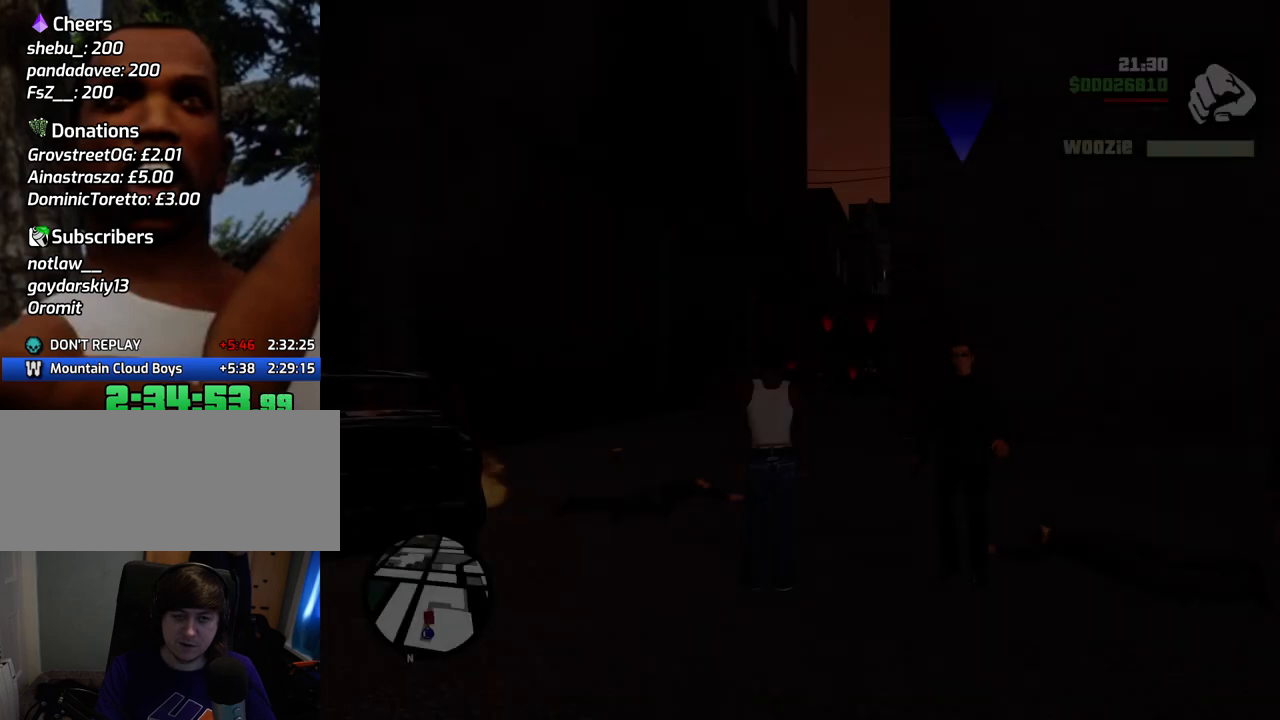
{"keys": ["d", "w"], "mouse": [], "events": [[83, "w", "down"], [133, "d", "down"]]}
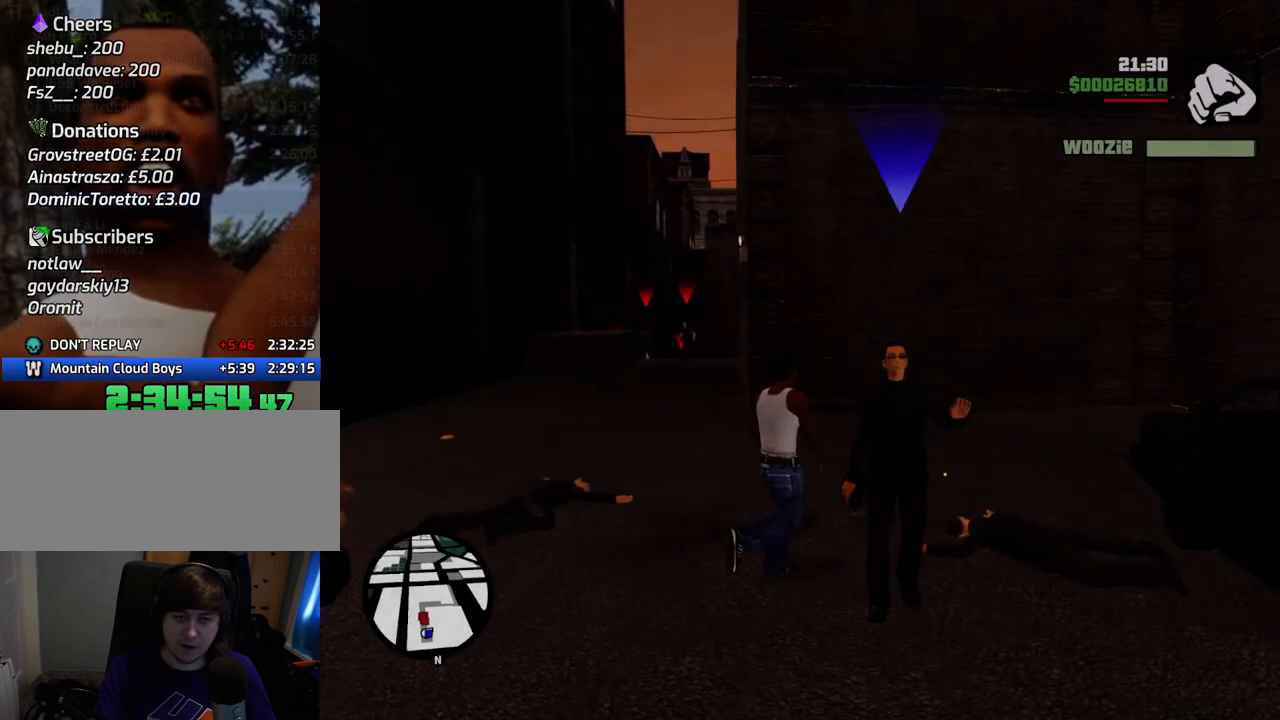
{"keys": ["d", "w"], "mouse": [], "events": []}
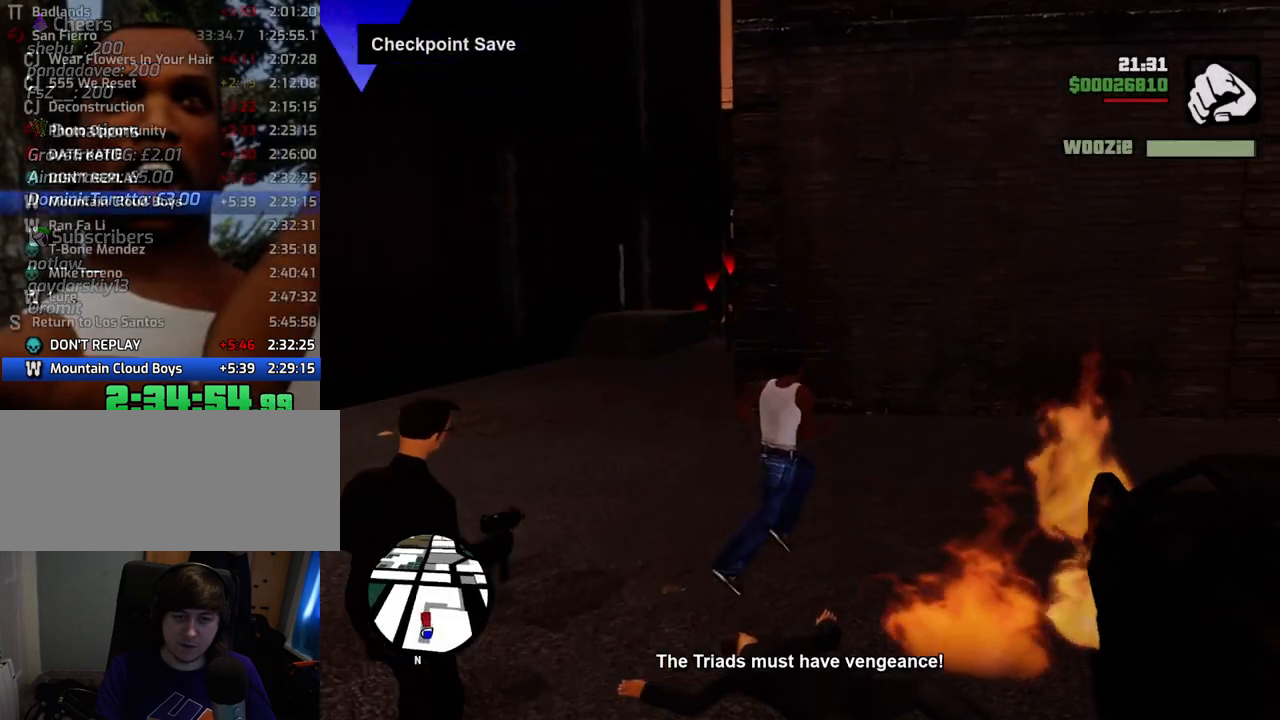
{"keys": ["d", "w"], "mouse": [], "events": []}
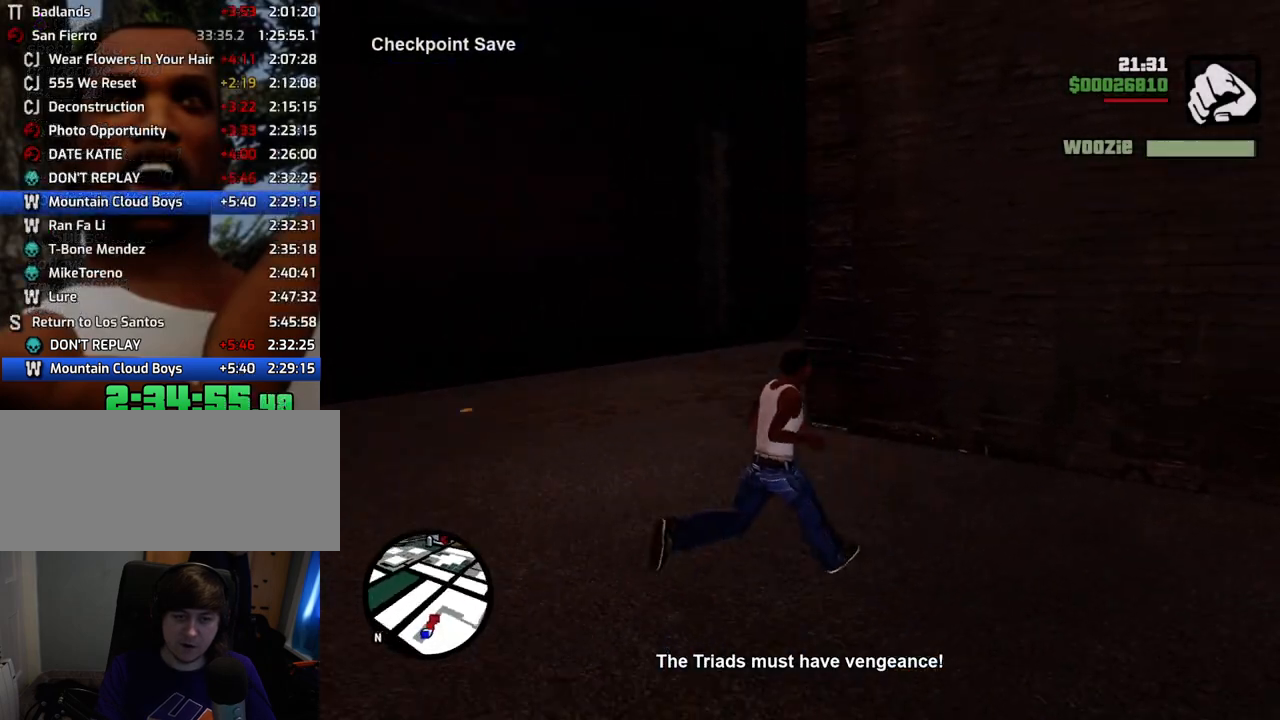
{"keys": [], "mouse": [], "events": [[117, "d", "up"], [117, "w", "up"], [301, "mouse_wheel_down", "down"], [351, "mouse_wheel_down", "up"], [401, "mouse_wheel_down", "down"], [451, "mouse_wheel_down", "up"]]}
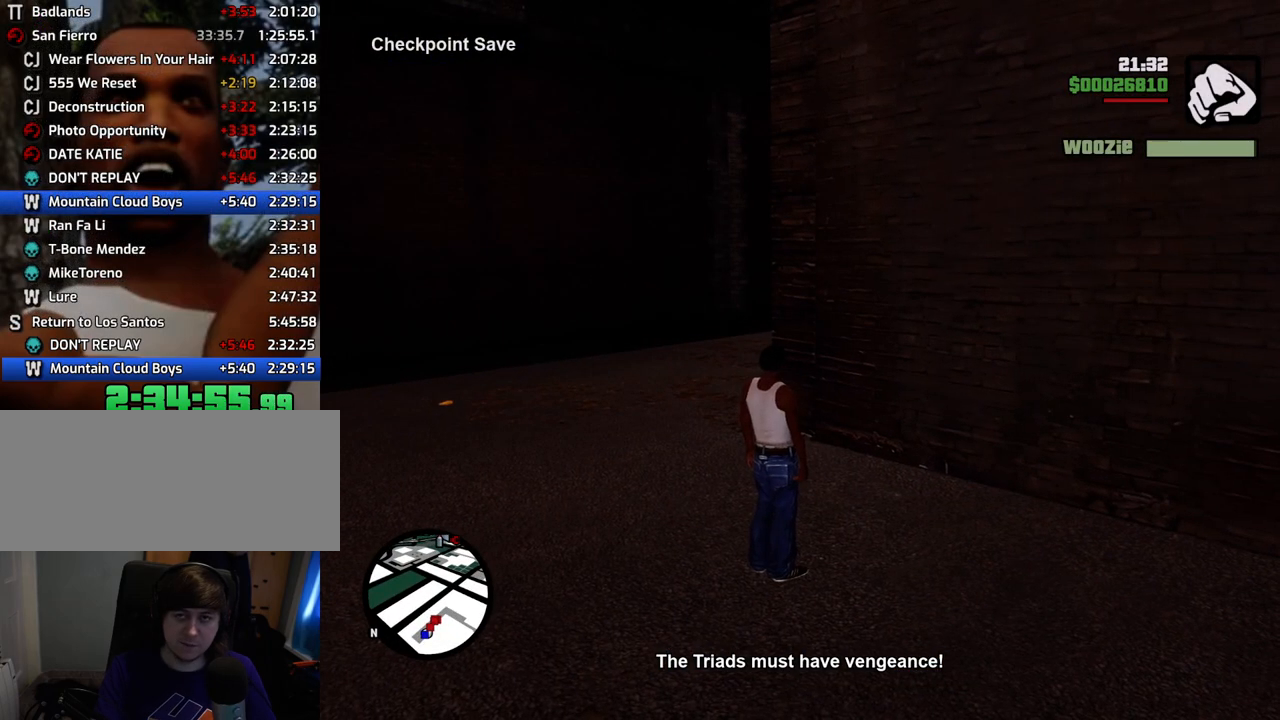
{"keys": [], "mouse": [], "events": [[267, "a", "down"], [267, "w", "down"], [368, "a", "up"], [368, "w", "up"]]}
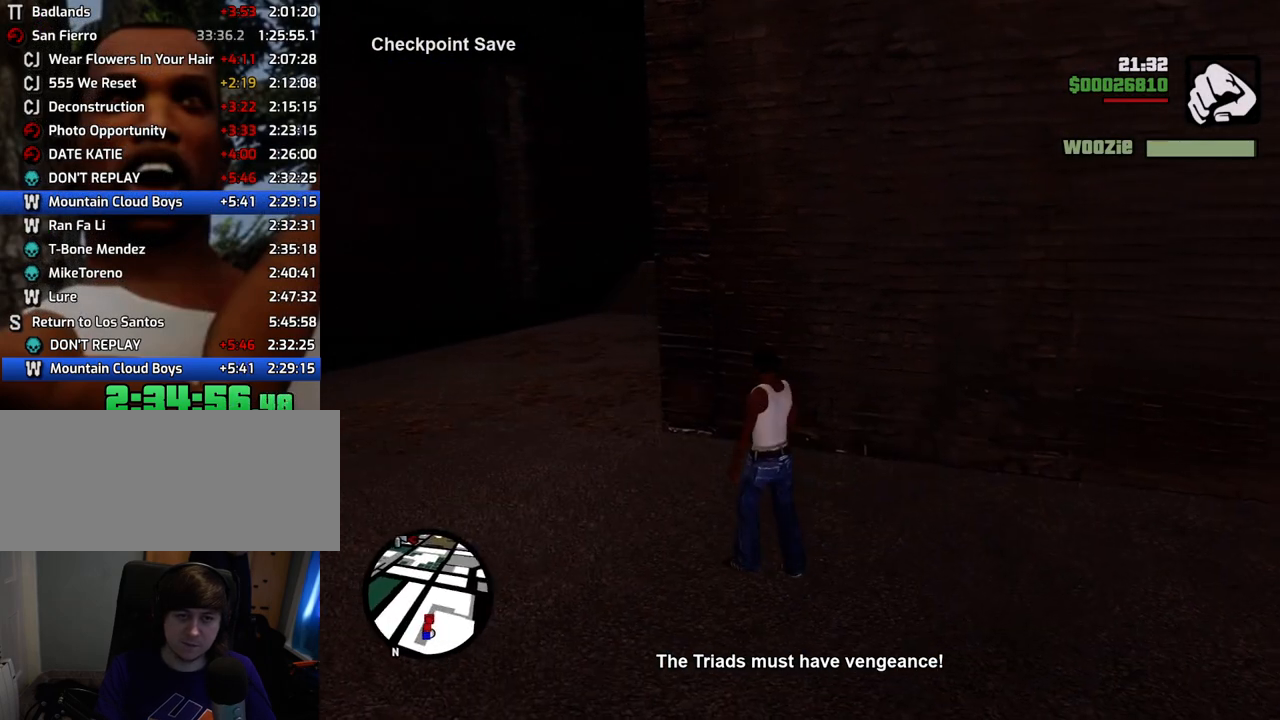
{"keys": [], "mouse": [], "events": []}
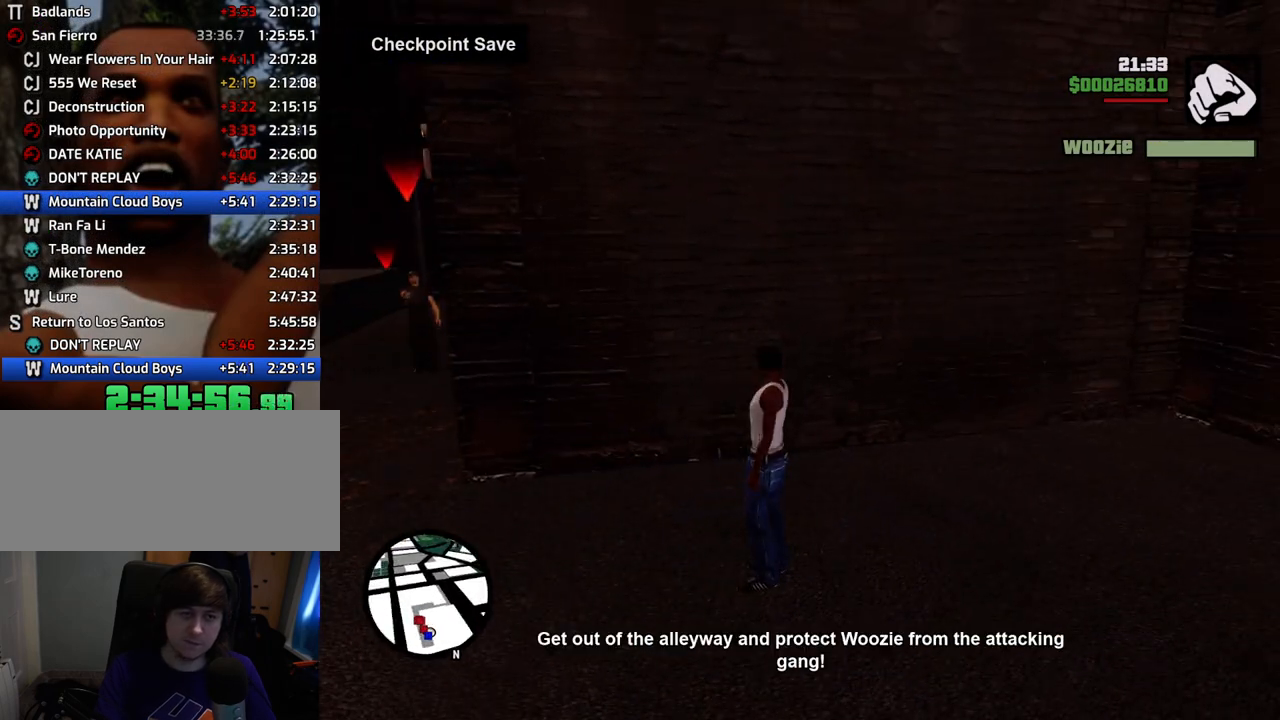
{"keys": [], "mouse": [], "events": []}
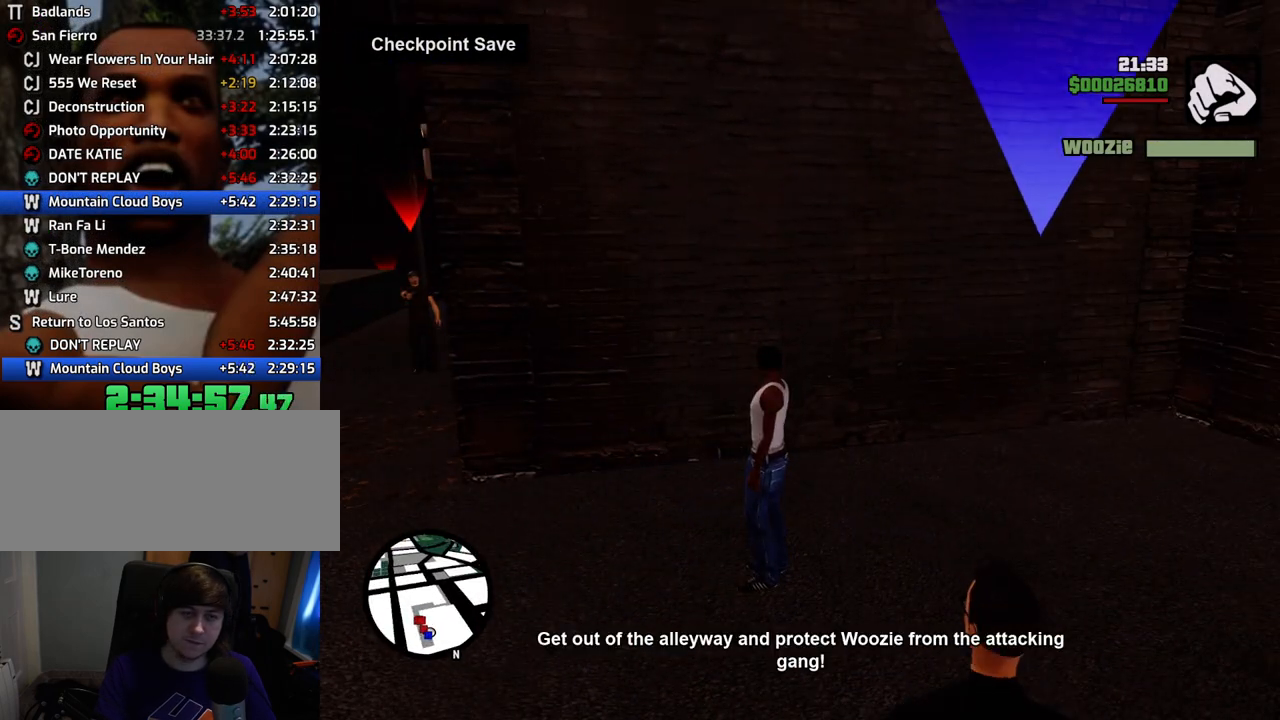
{"keys": ["a", "w"], "mouse": [], "events": [[150, "w", "down"], [200, "a", "down"]]}
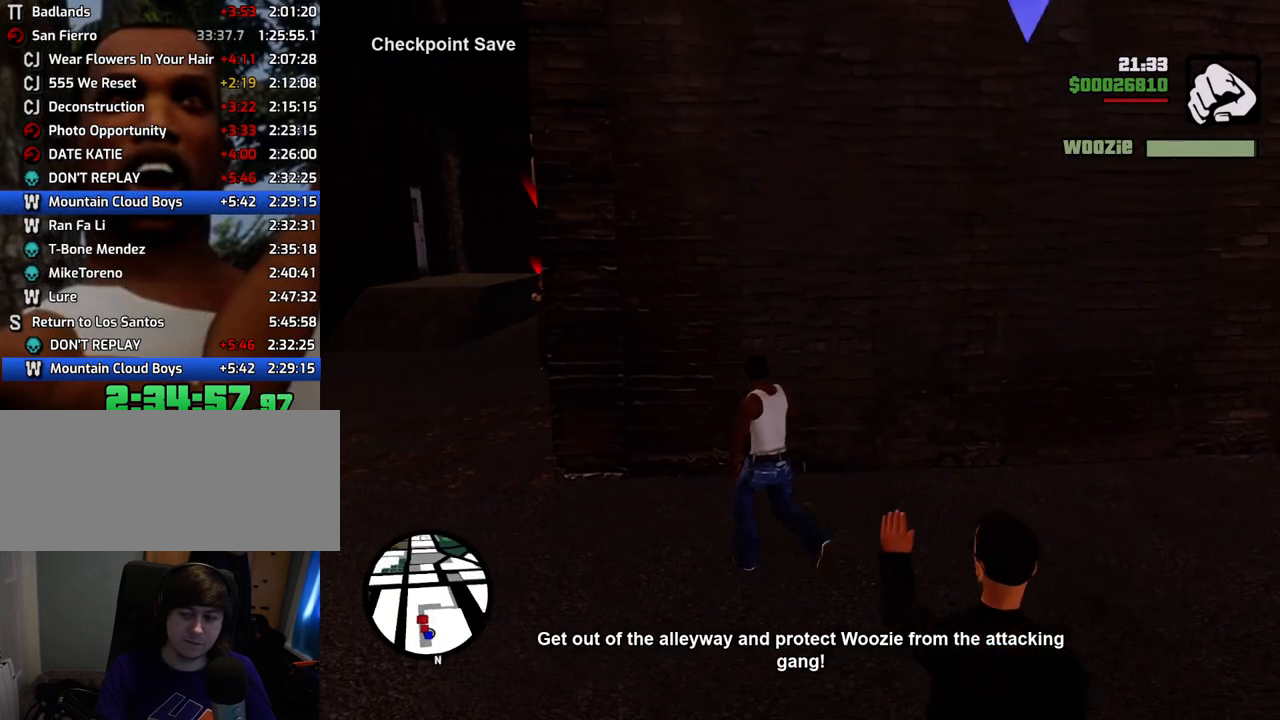
{"keys": [], "mouse": [], "events": [[117, "a", "up"], [167, "w", "up"]]}
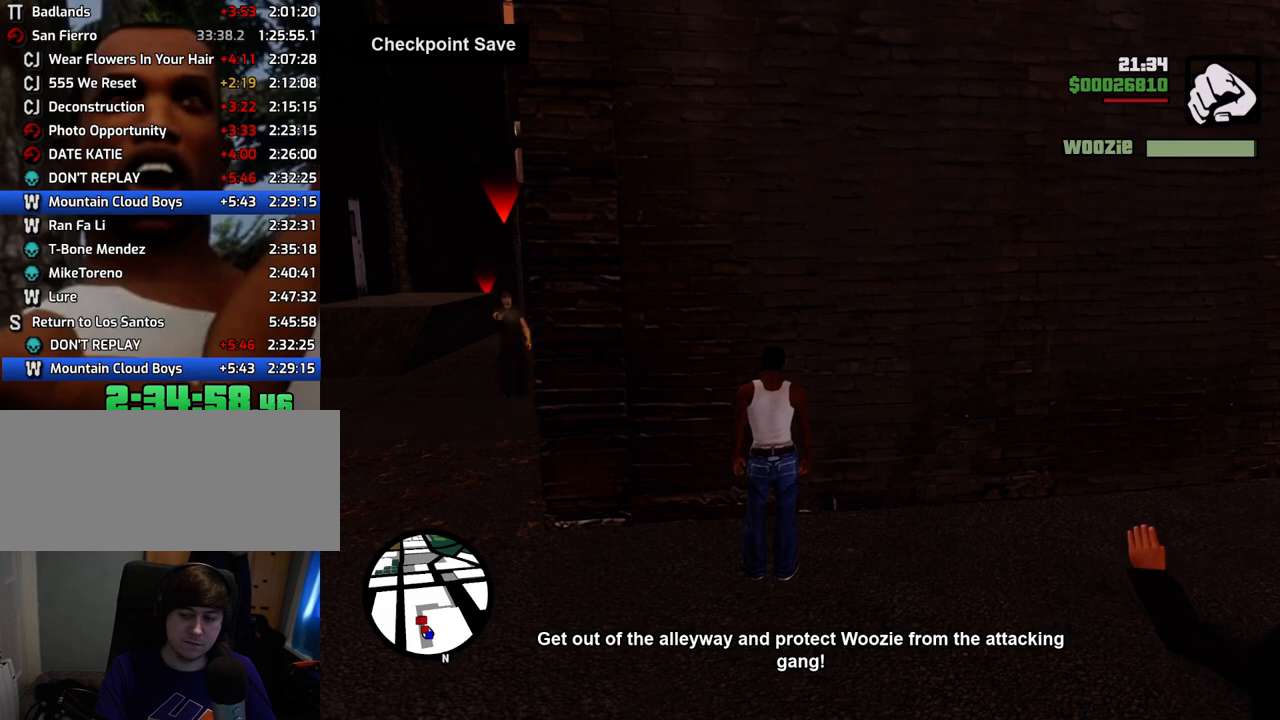
{"keys": [], "mouse": [], "events": [[34, "w", "down"], [84, "a", "down"], [368, "a", "up"], [368, "w", "up"]]}
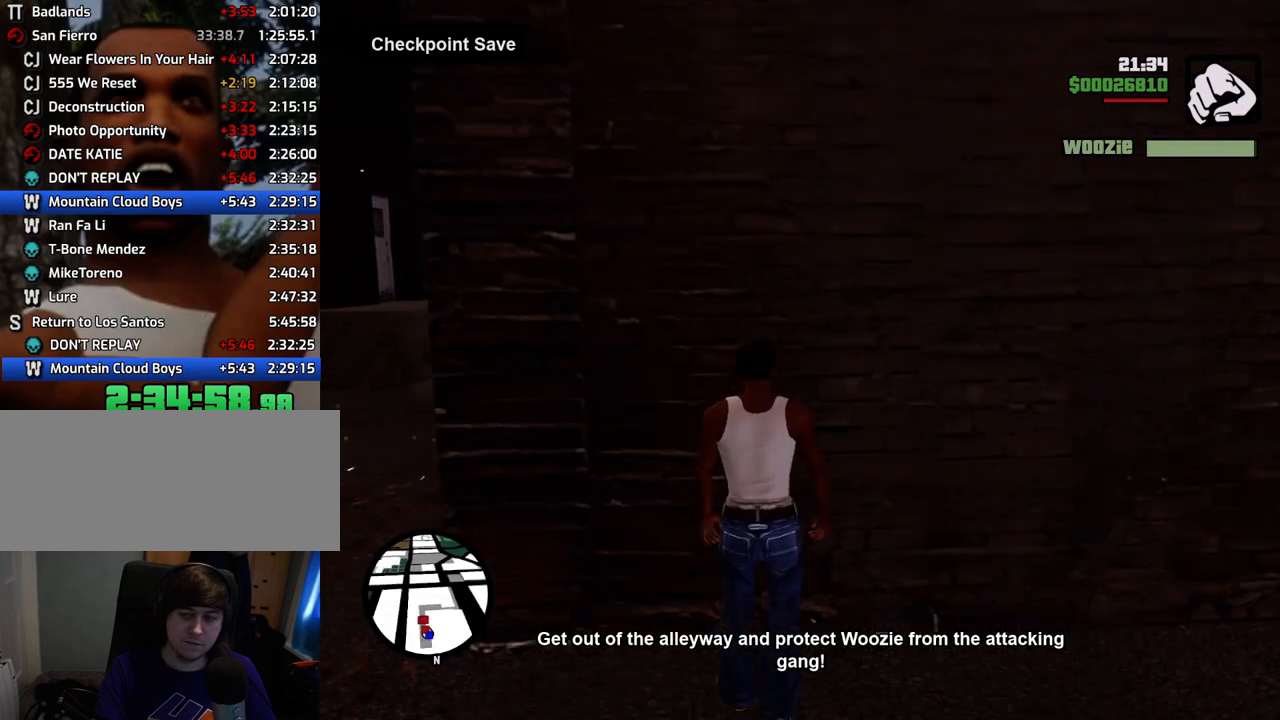
{"keys": [], "mouse": [], "events": [[201, "a", "down"], [284, "a", "up"]]}
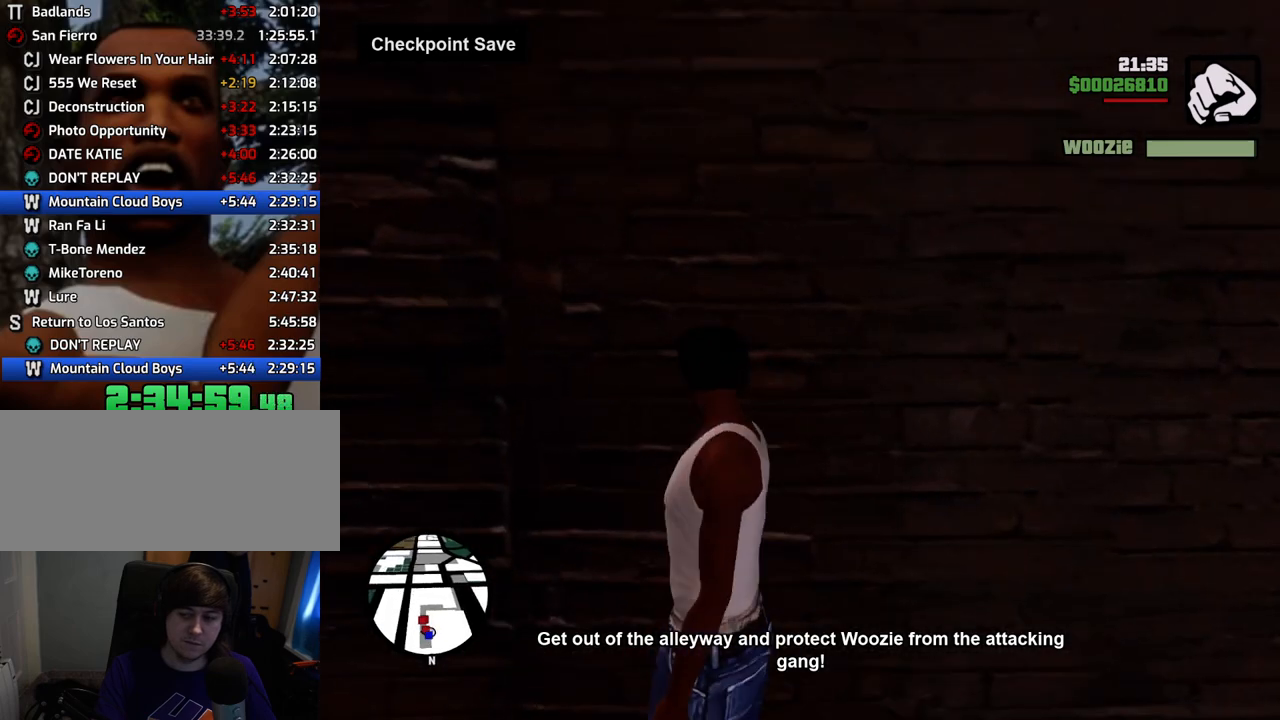
{"keys": ["s"], "mouse": [], "events": [[16, "a", "down"], [167, "a", "up"], [401, "s", "down"]]}
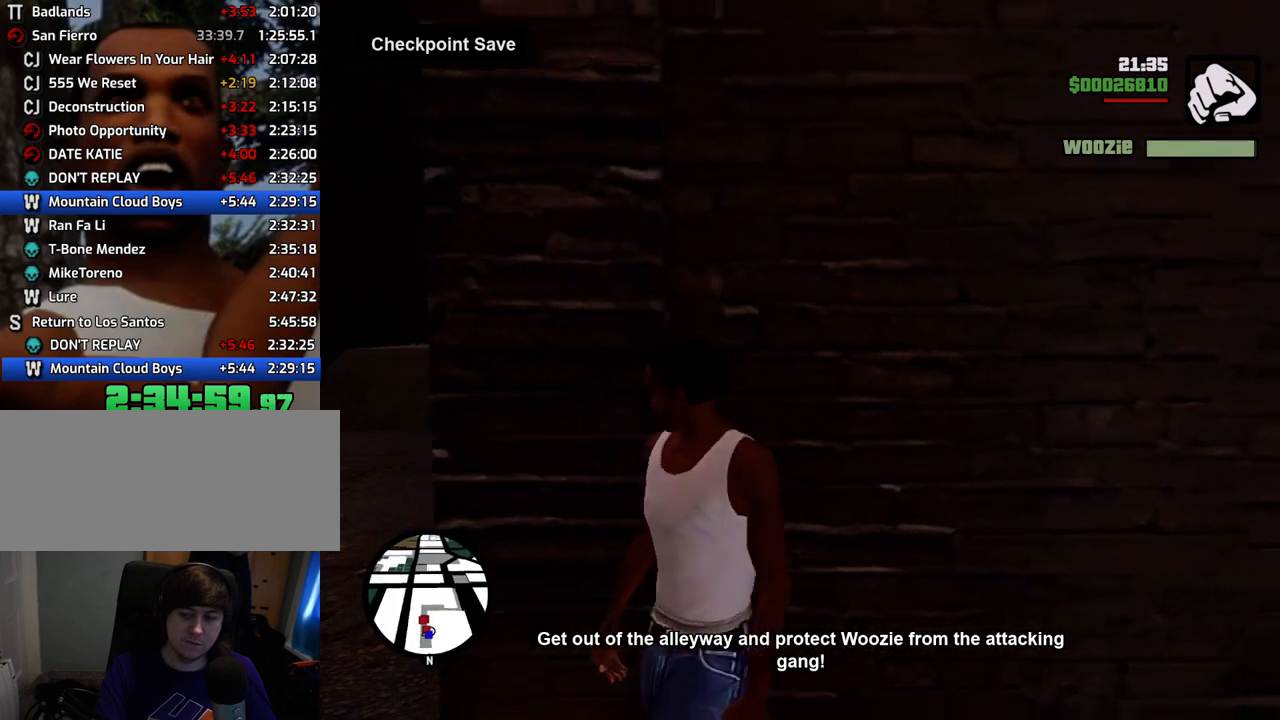
{"keys": [], "mouse": [], "events": [[33, "s", "up"]]}
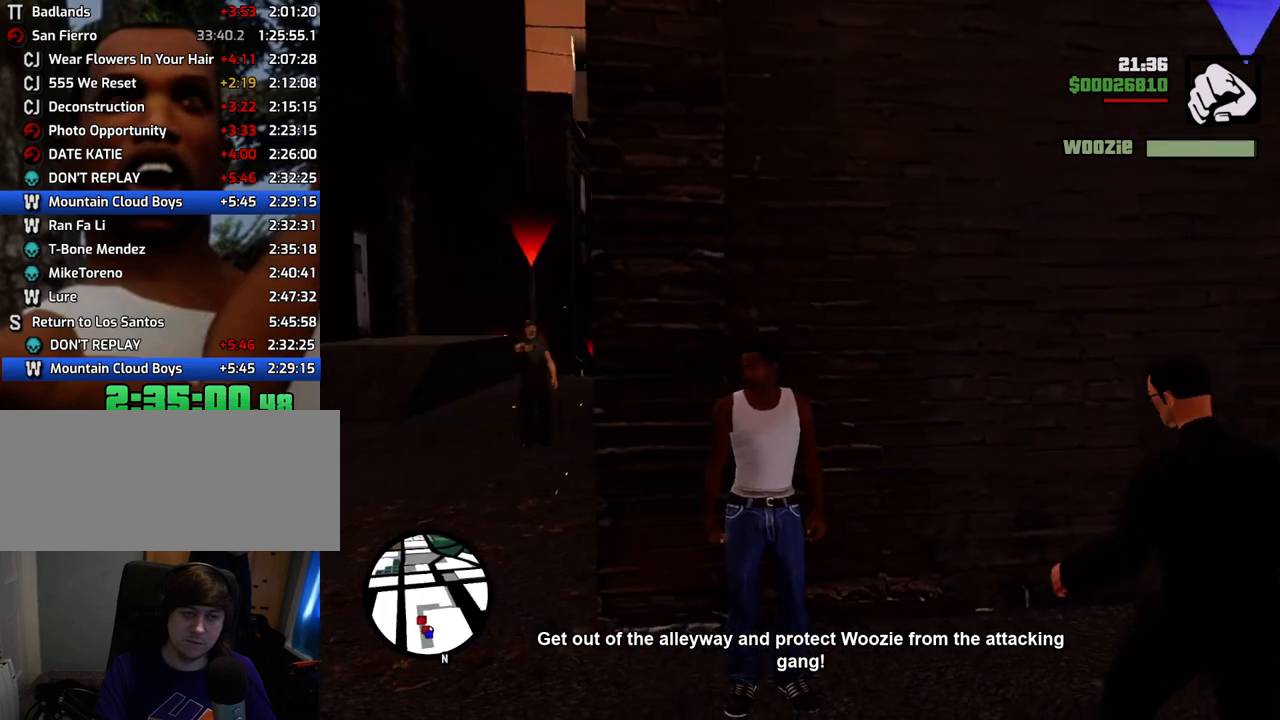
{"keys": [], "mouse": [], "events": []}
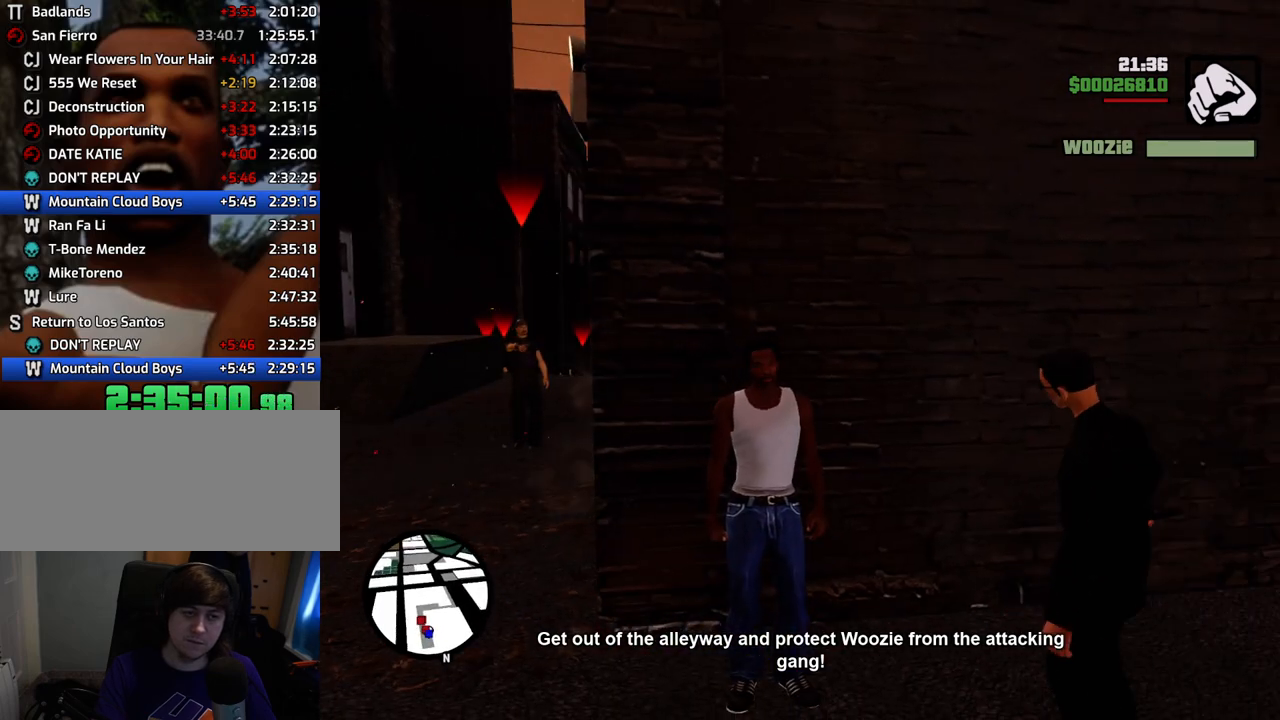
{"keys": [], "mouse": [], "events": []}
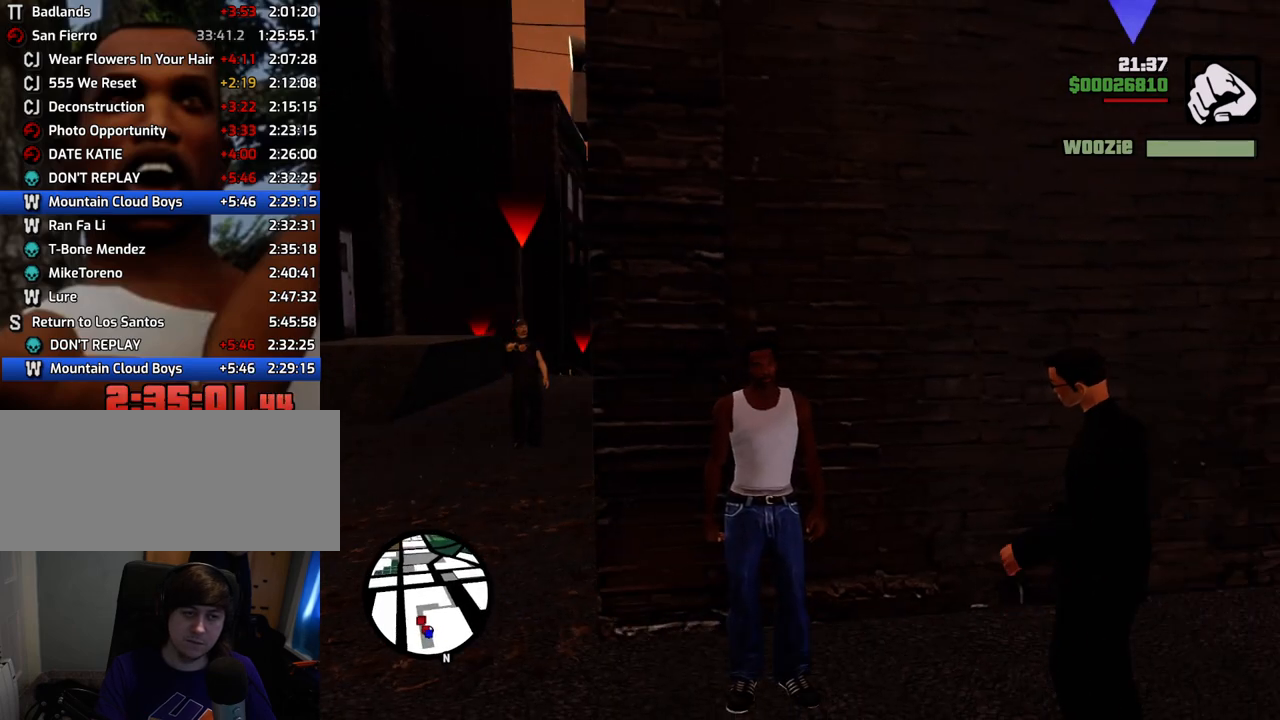
{"keys": [], "mouse": [], "events": []}
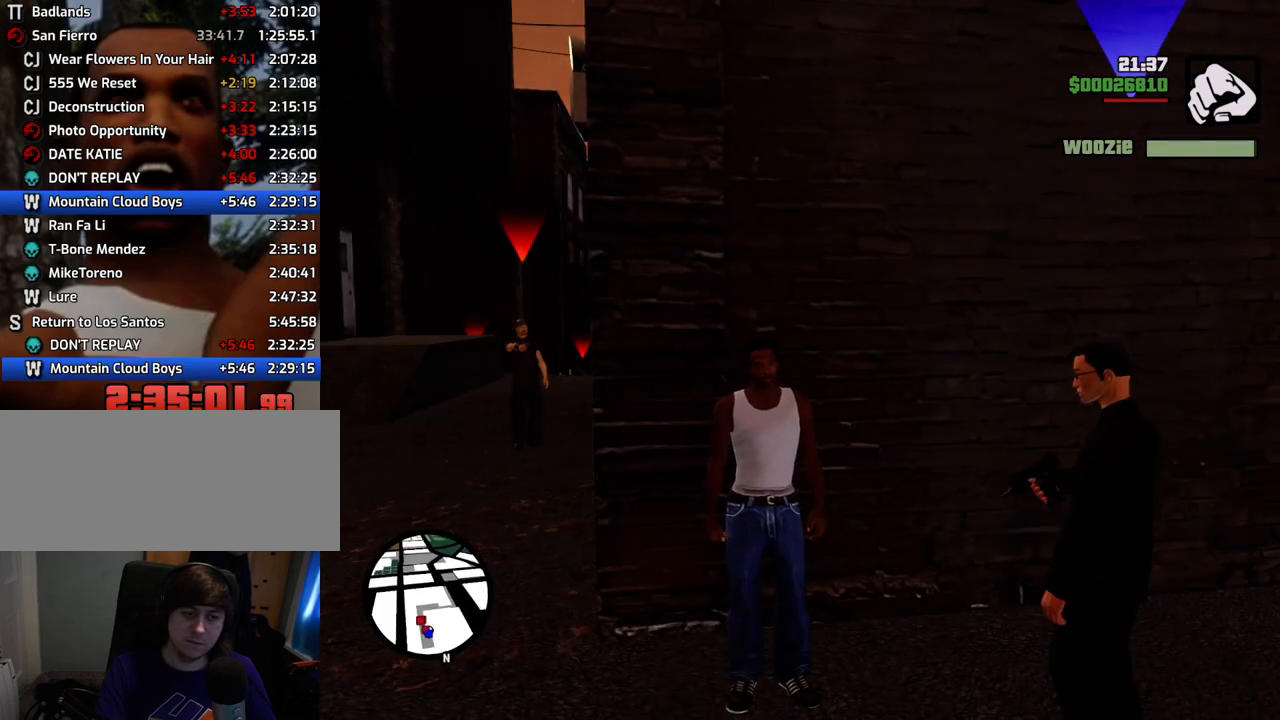
{"keys": ["a", "space"], "mouse": [], "events": [[434, "a", "down"], [484, "space", "down"]]}